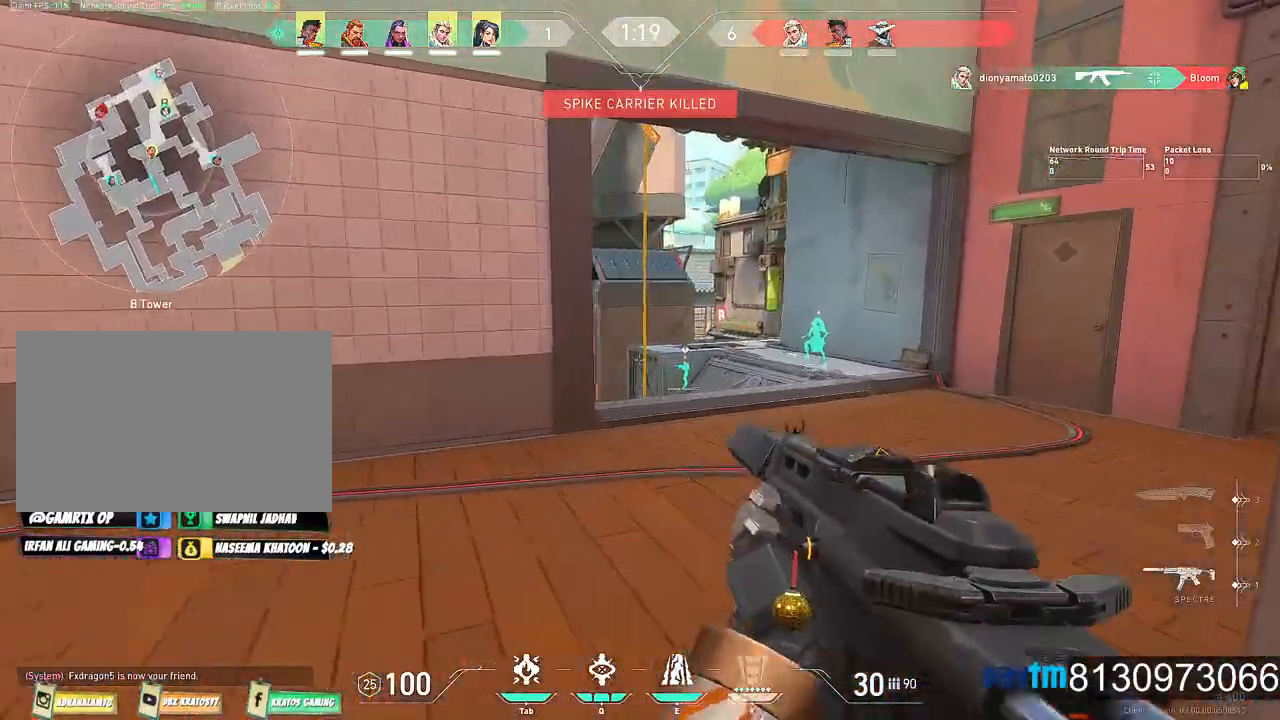
Gameplay with keyboard and mouse; each line is a JSON object with the keys and mouse buttons held at the frame after it. "events" lists presses ("down") and releases ("up") of "1", "2", "3", "4", "5", "a", "alt", "c", "caps_lock", "ctrl", "d", "e", "f", "g", "q", "r", "s", "shift", "space", "t", "tab", "v", "w", "x", "z", "mouse_left", "mouse_wheel" and "mouse_right" between this image and that frame as [ms after this image, input, new state], when the widget could be followed in between. "mouse_left", "mouse_wheel", "mouse_right" = the "left", "wheel", "right" buttons of the "mouse" list. No other keys are recorded. "wheel" means that the mouse wheel is clicked or scrolled. "mouse_move" is the direction in which the mouse moves at that frame (one of eight, or "still"), when it could be read.
{"keys": ["d", "w"], "mouse": [], "mouse_move": "left", "events": []}
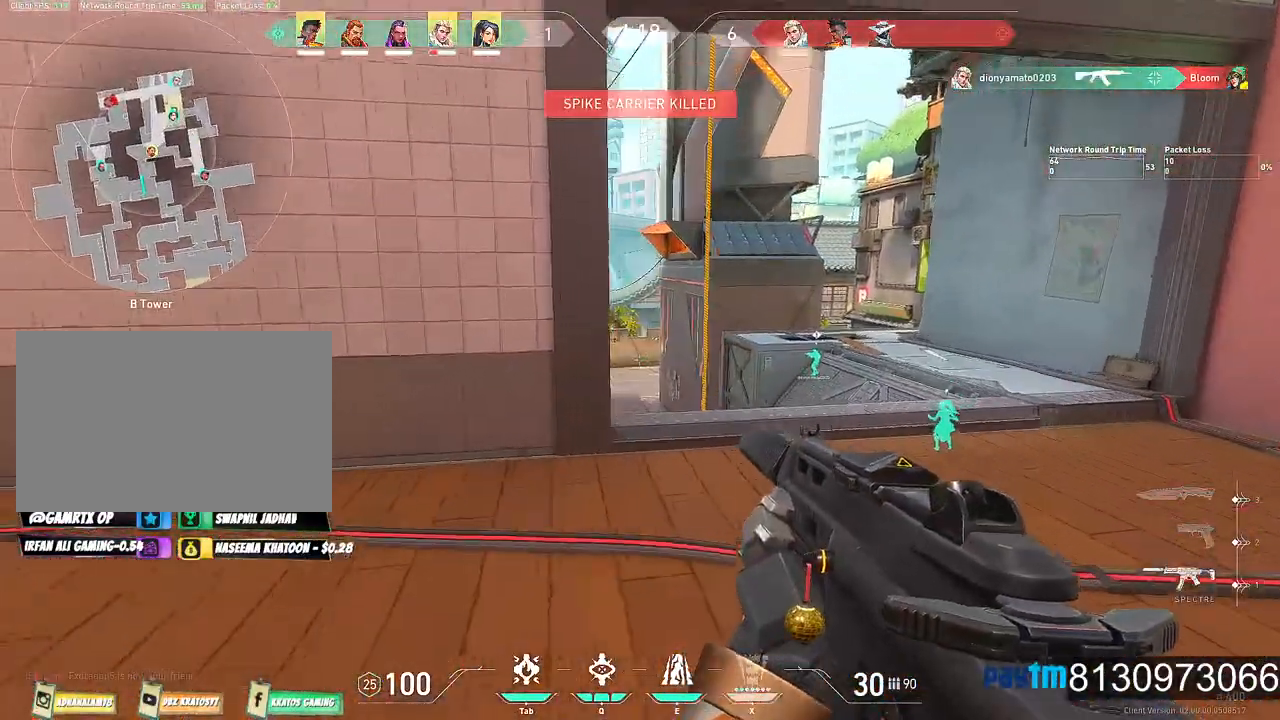
{"keys": ["d", "w"], "mouse": [], "mouse_move": "left", "events": []}
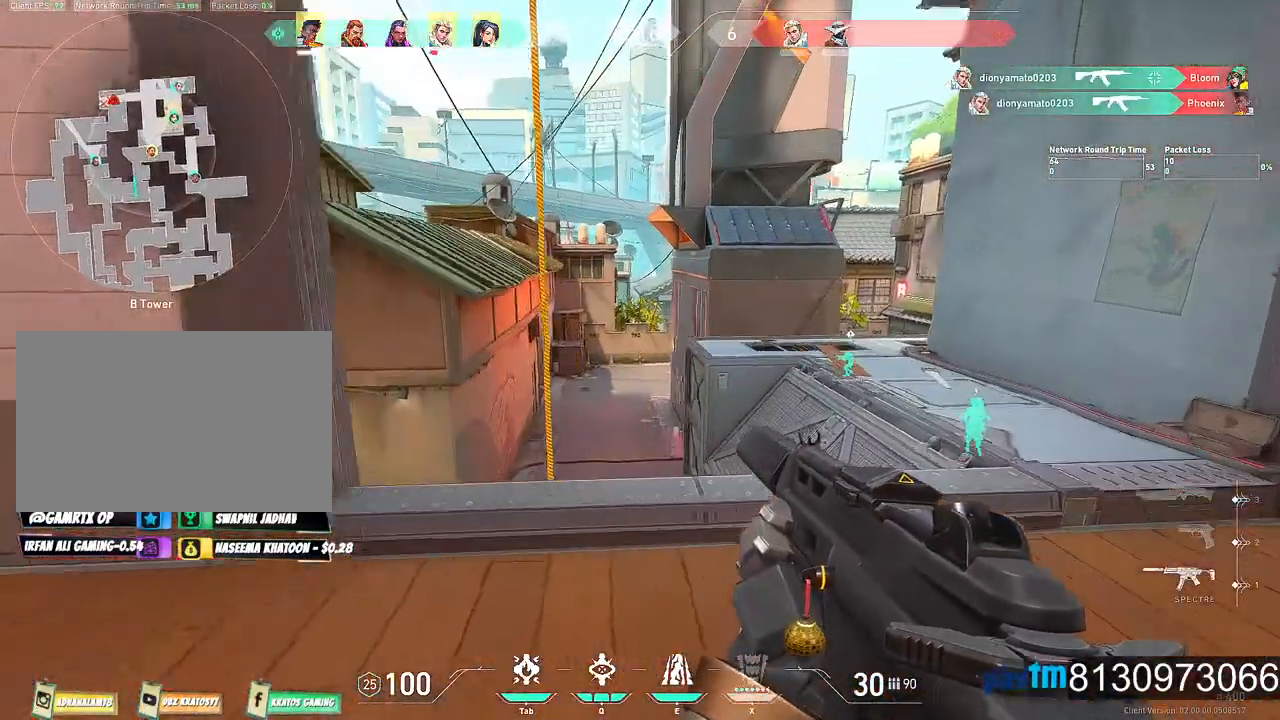
{"keys": ["w"], "mouse": [], "mouse_move": "still", "events": [[217, "d", "up"]]}
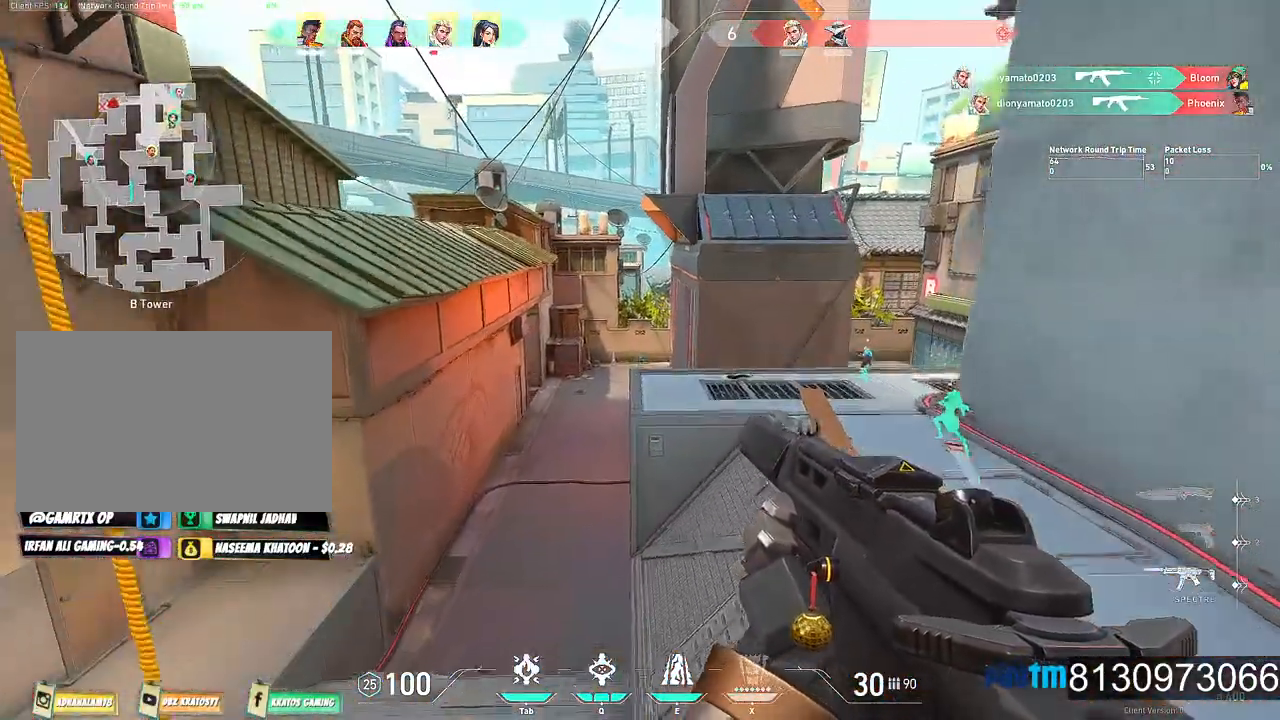
{"keys": ["d", "w"], "mouse": [], "mouse_move": "still", "events": [[84, "d", "down"]]}
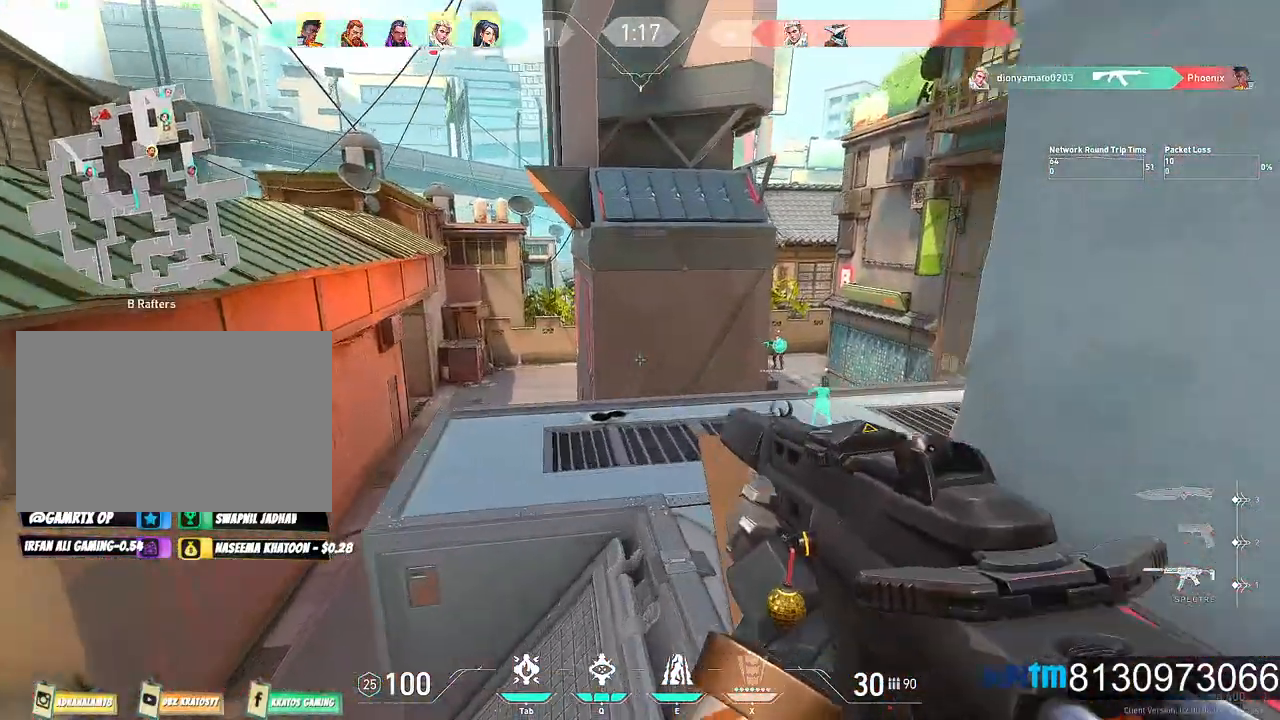
{"keys": ["d", "w"], "mouse": [], "mouse_move": "still", "events": [[17, "d", "up"], [384, "d", "down"]]}
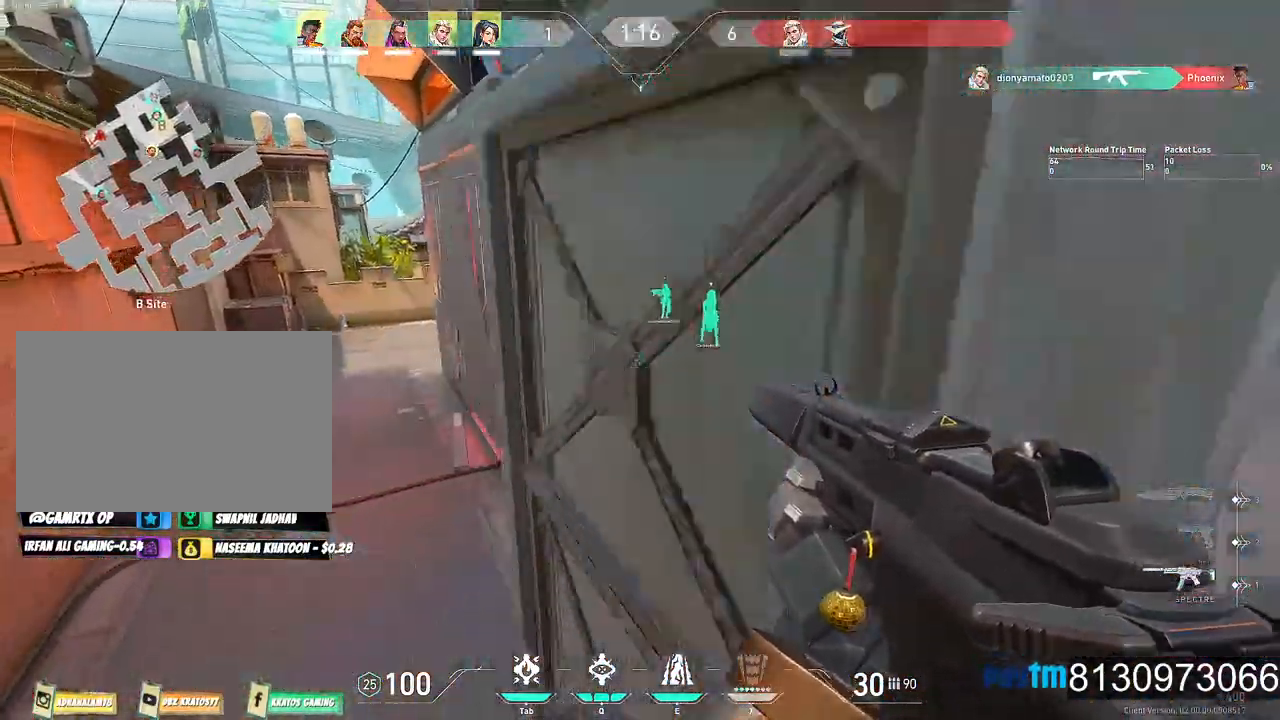
{"keys": ["w"], "mouse": [], "mouse_move": "up", "events": [[67, "d", "up"]]}
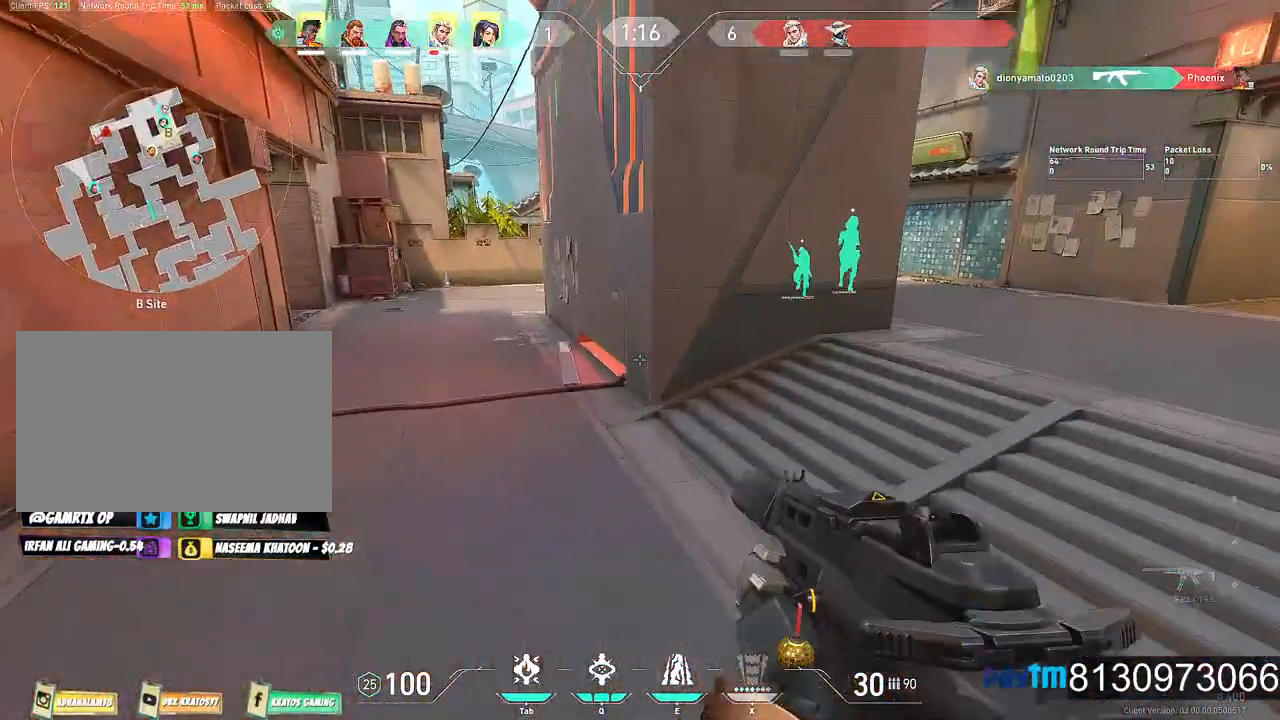
{"keys": ["w"], "mouse": [], "mouse_move": "right", "events": []}
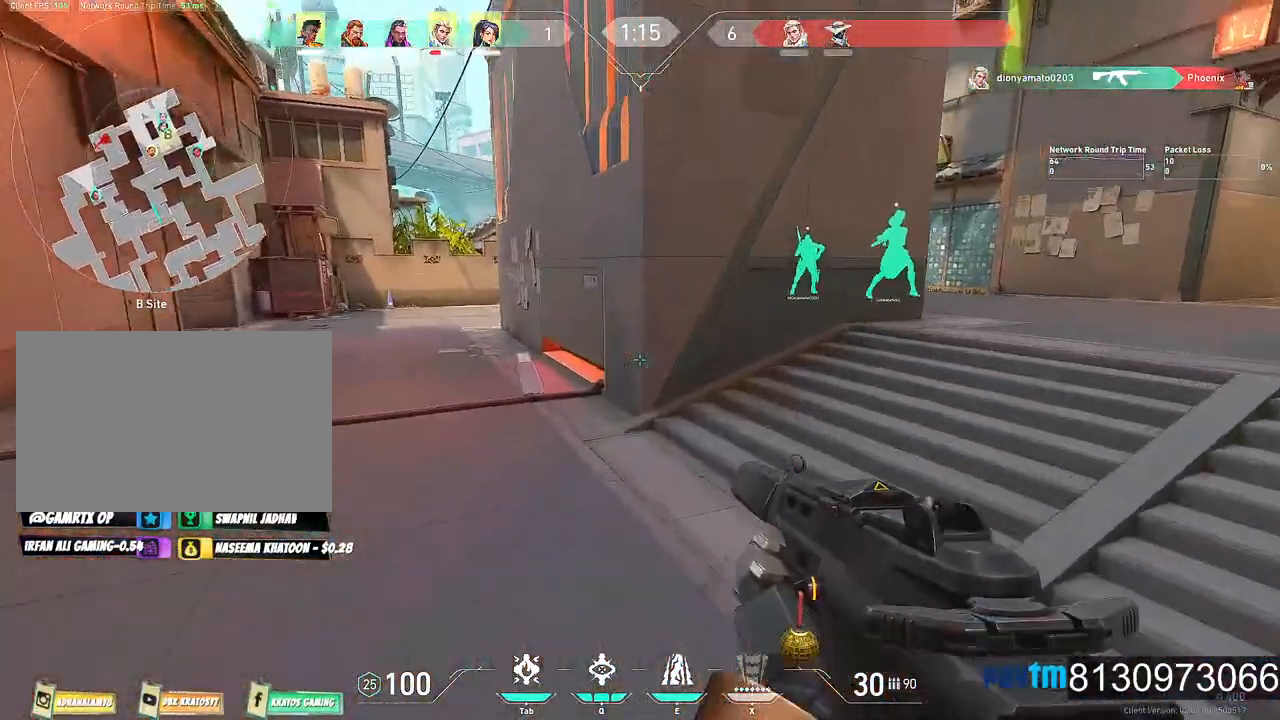
{"keys": ["q", "w"], "mouse": [], "mouse_move": "left", "events": [[17, "d", "down"], [300, "d", "up"], [434, "q", "down"]]}
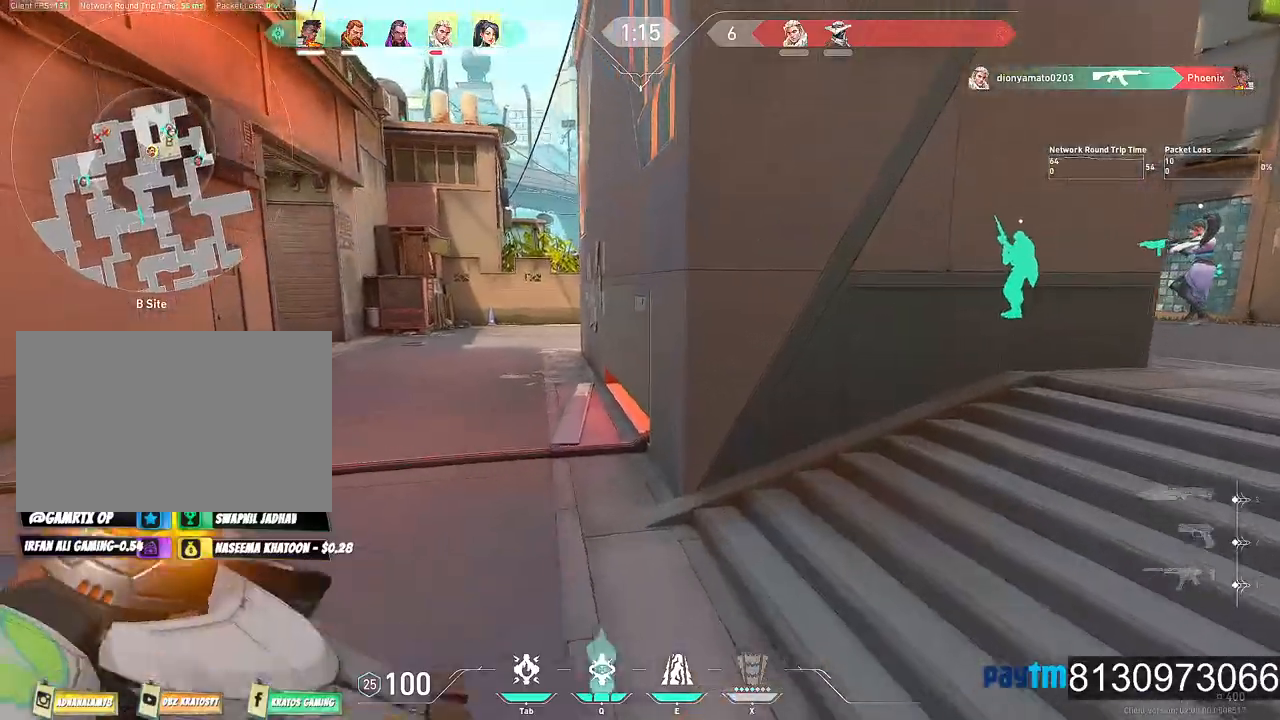
{"keys": ["w"], "mouse": [], "mouse_move": "still", "events": [[67, "q", "up"]]}
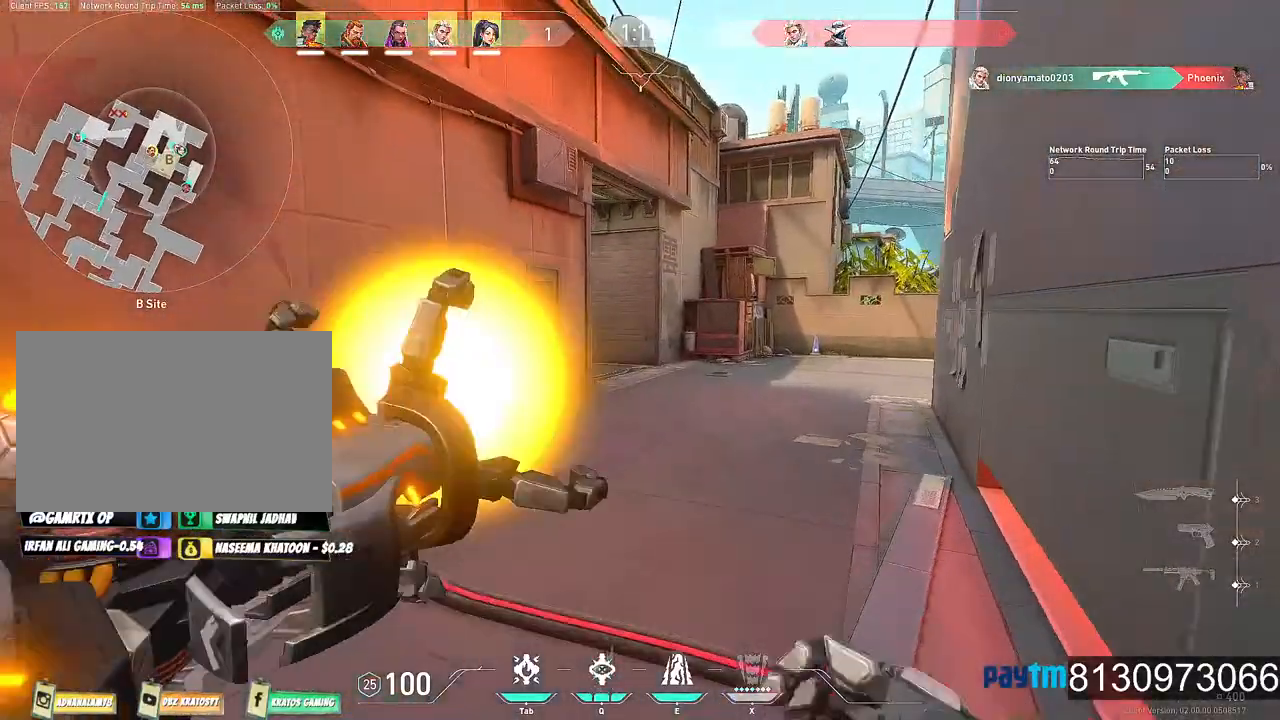
{"keys": ["d", "w"], "mouse": [], "mouse_move": "still", "events": [[234, "d", "down"]]}
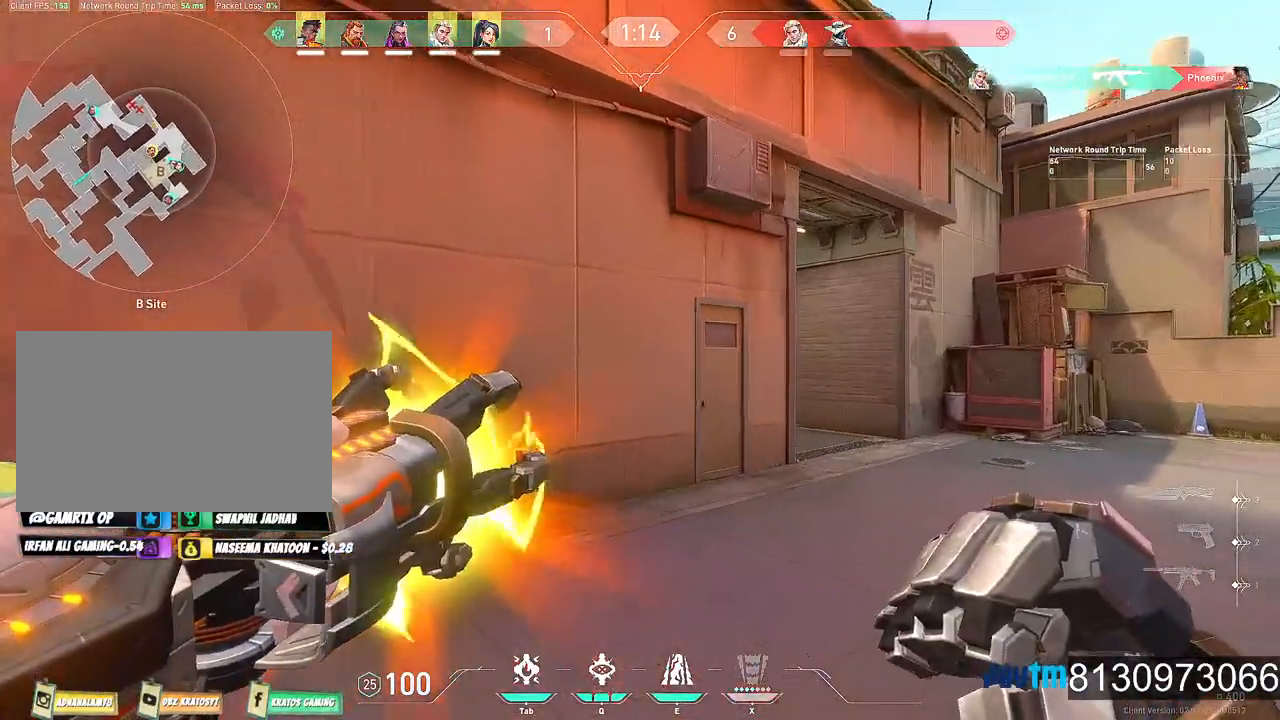
{"keys": ["d"], "mouse": [], "mouse_move": "still", "events": [[50, "mouse_left", "down"], [200, "mouse_left", "up"], [384, "w", "up"]]}
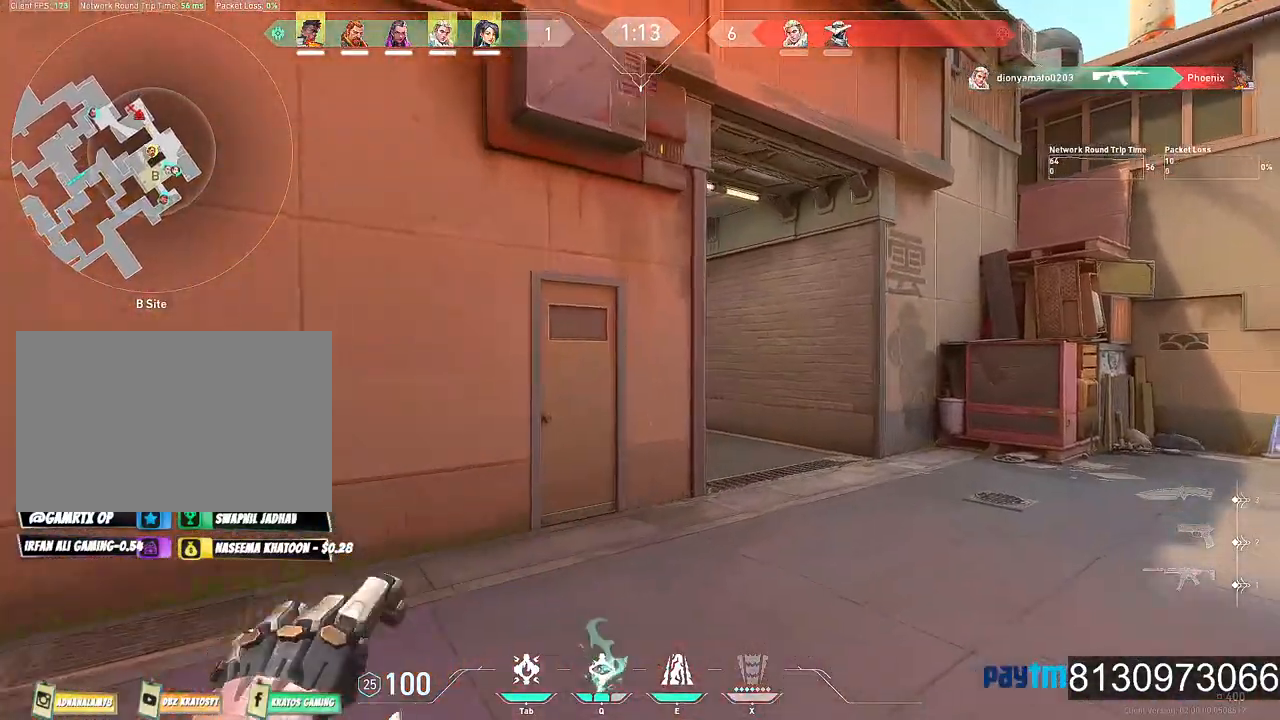
{"keys": ["d"], "mouse": [], "mouse_move": "still", "events": []}
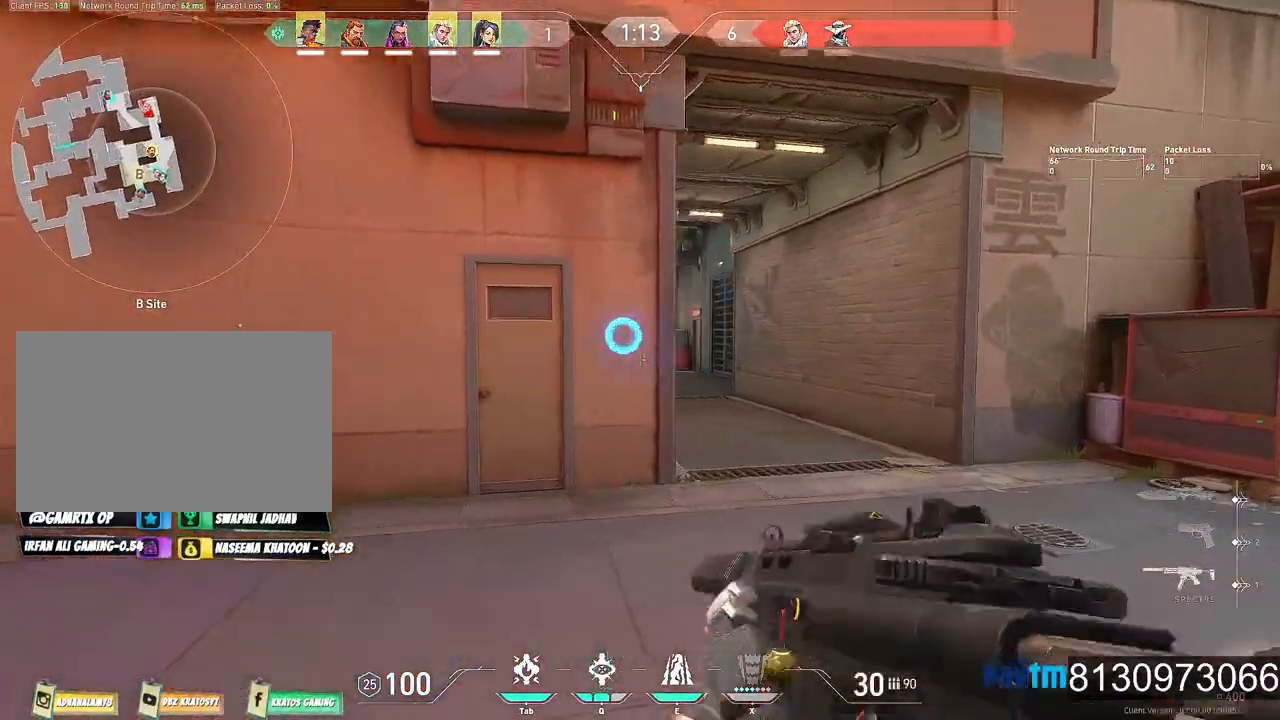
{"keys": ["d", "w"], "mouse": [], "mouse_move": "still", "events": [[34, "w", "down"], [184, "q", "down"], [334, "q", "up"]]}
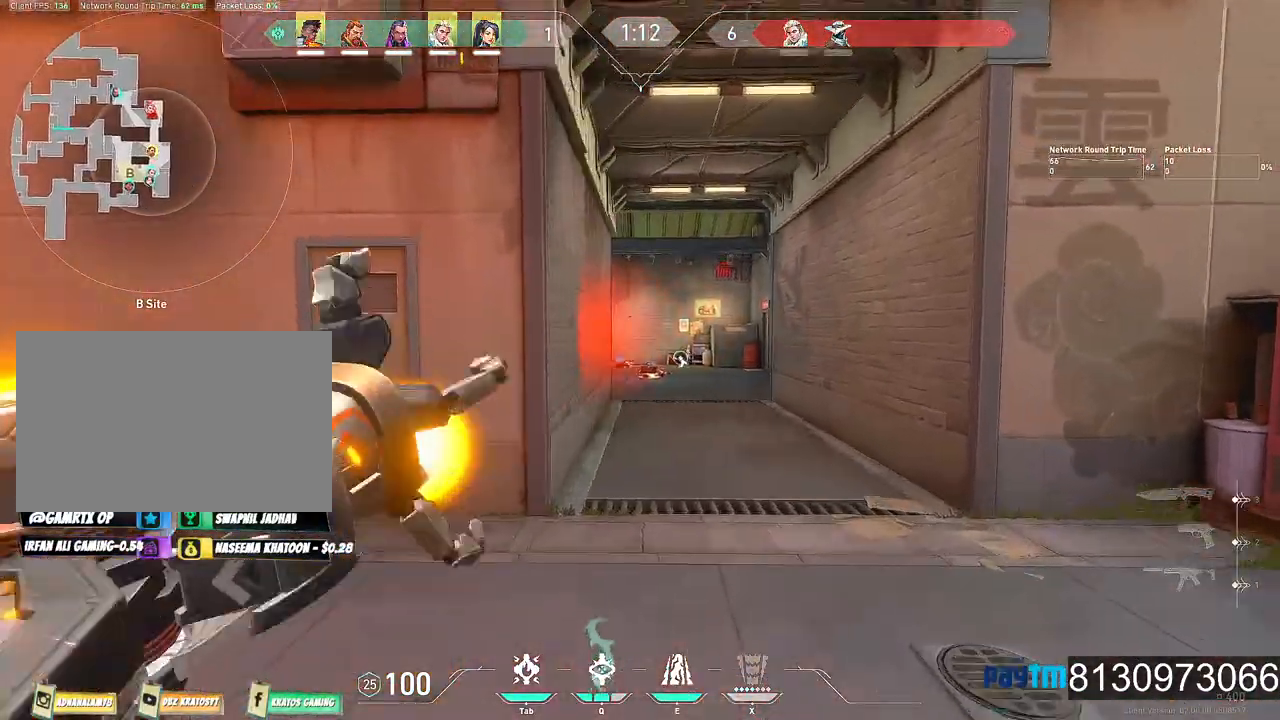
{"keys": ["w"], "mouse": [], "mouse_move": "still", "events": [[250, "d", "up"]]}
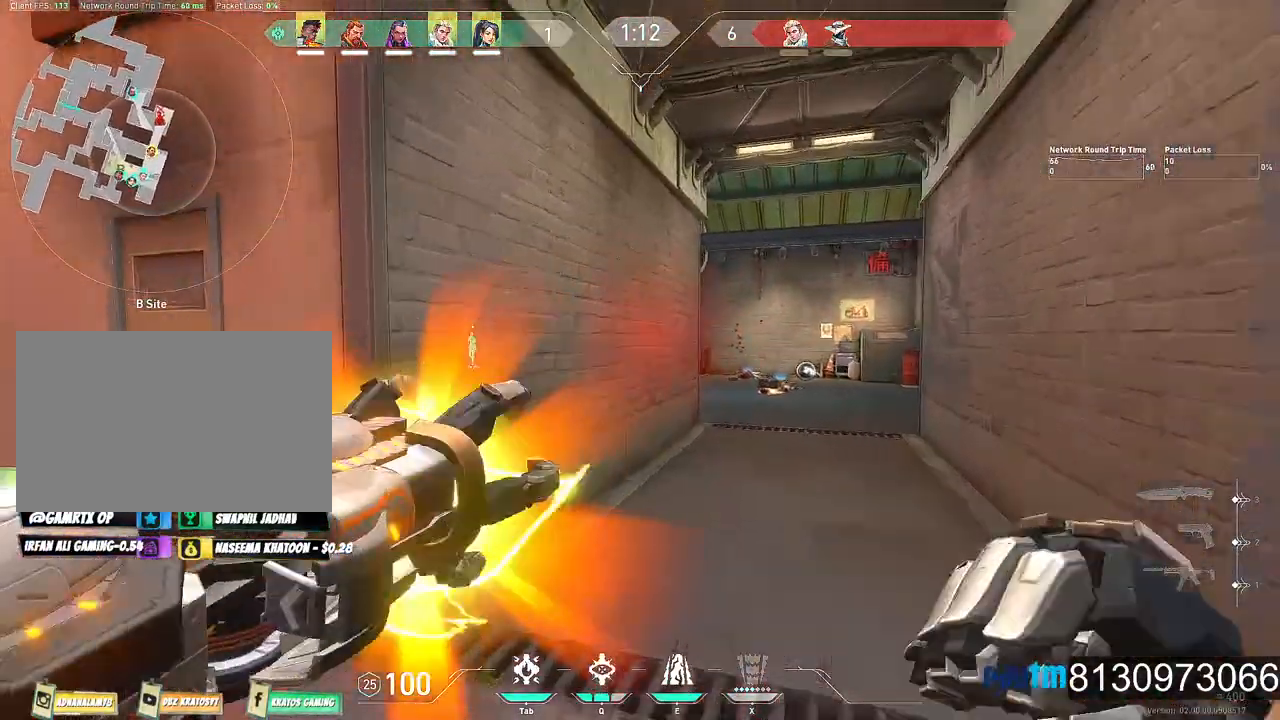
{"keys": ["d", "w"], "mouse": [], "mouse_move": "still", "events": [[300, "d", "down"], [300, "mouse_left", "down"], [450, "mouse_left", "up"]]}
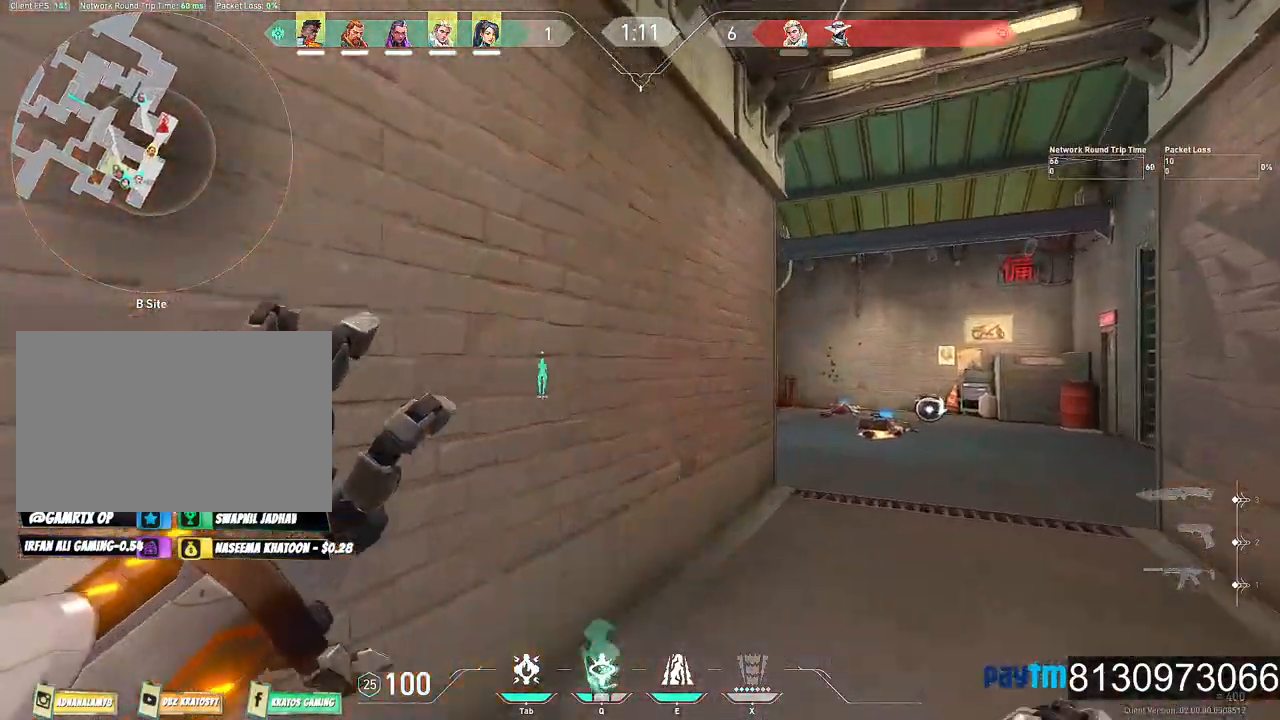
{"keys": ["d", "w"], "mouse": [], "mouse_move": "still", "events": []}
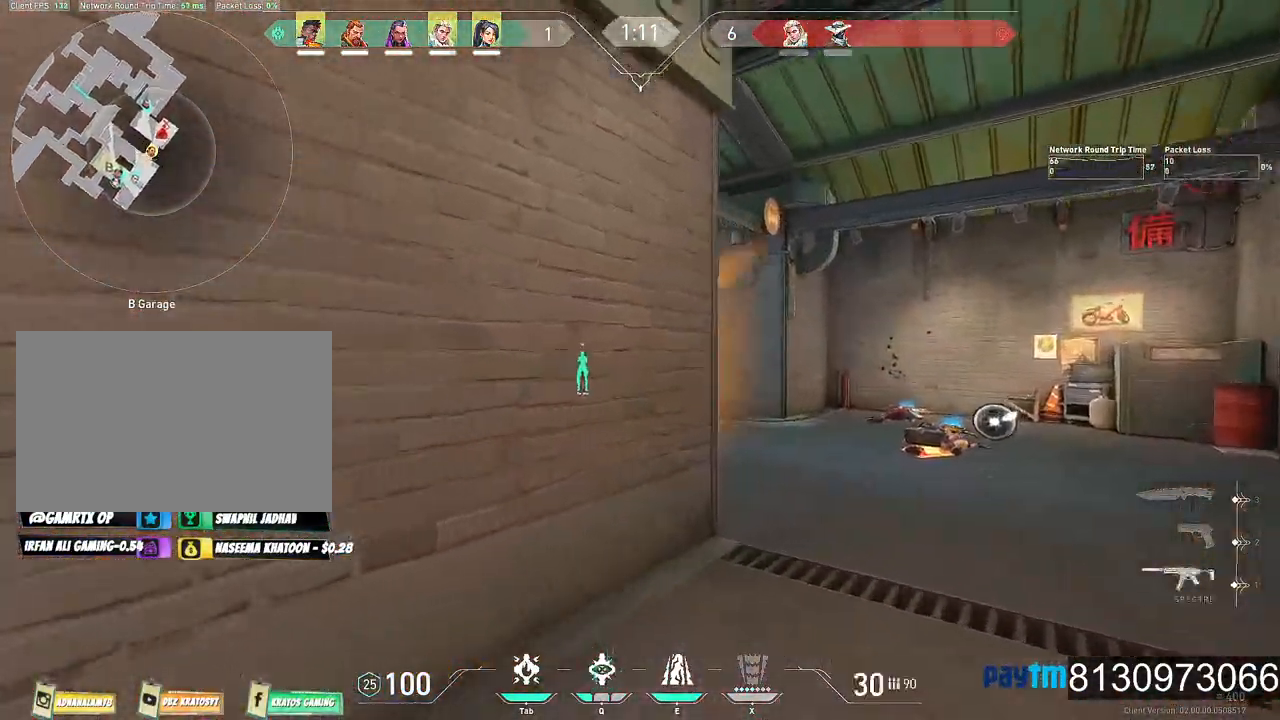
{"keys": ["d"], "mouse": [], "mouse_move": "still", "events": [[184, "w", "up"]]}
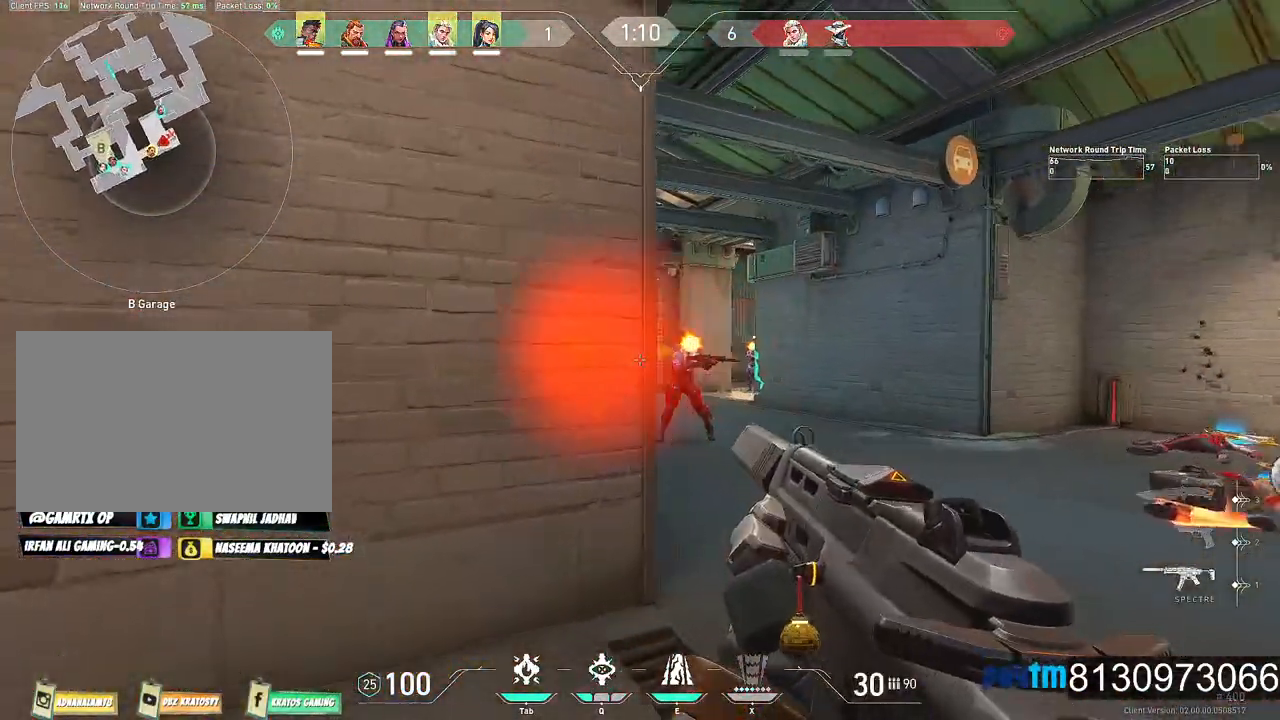
{"keys": ["c"], "mouse": ["left"], "mouse_move": "still", "events": [[350, "d", "up"], [350, "mouse_left", "down"], [400, "c", "down"]]}
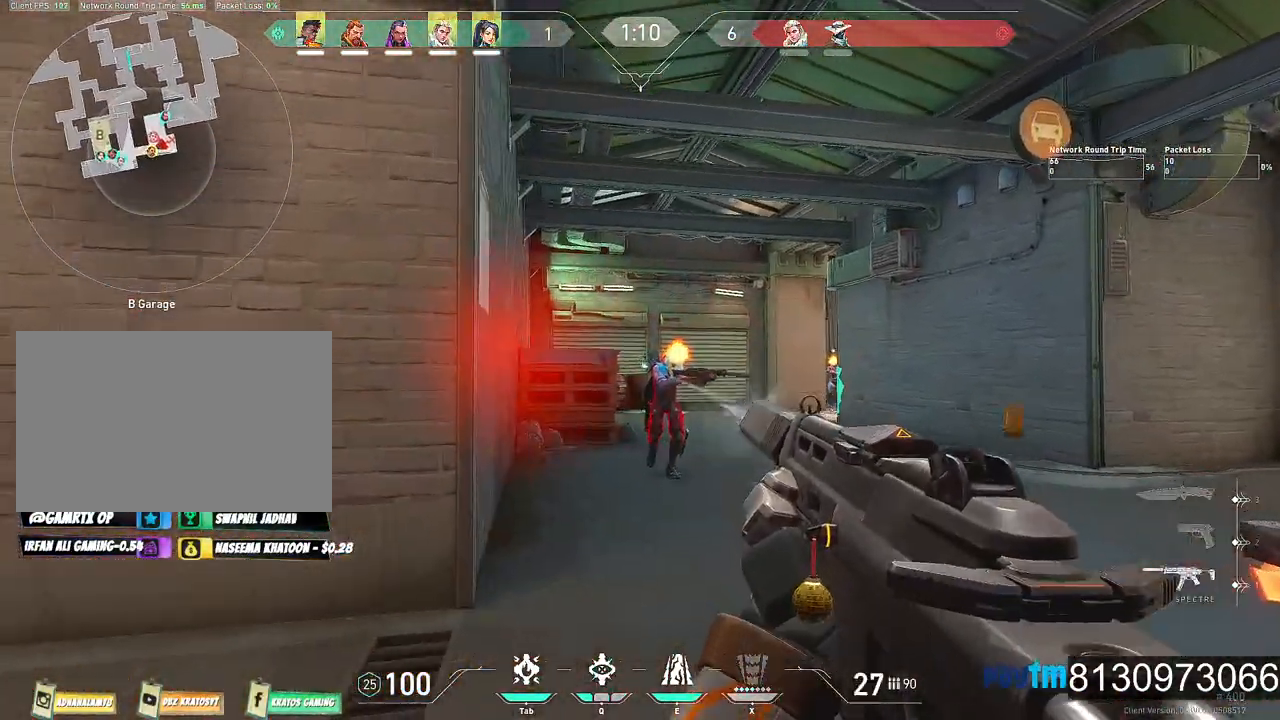
{"keys": ["c"], "mouse": ["left"], "mouse_move": "still", "events": []}
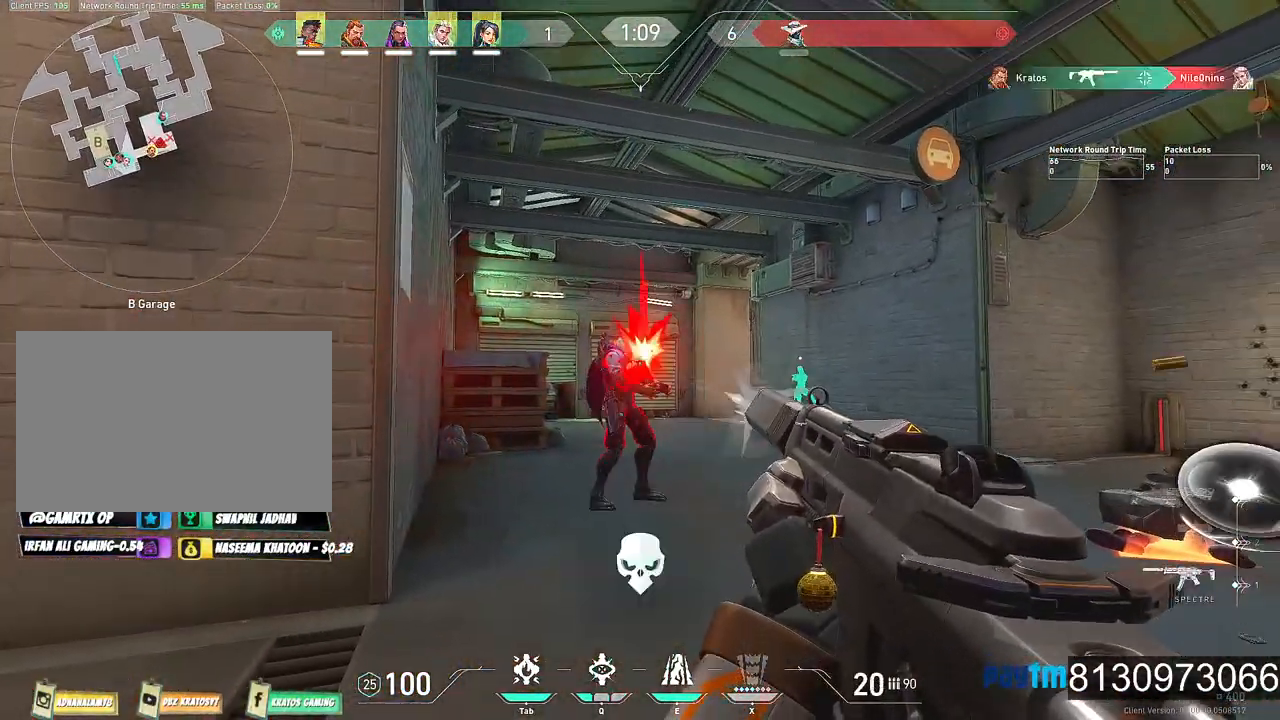
{"keys": ["d"], "mouse": [], "mouse_move": "right", "events": [[250, "c", "up"], [250, "d", "down"], [250, "mouse_left", "up"]]}
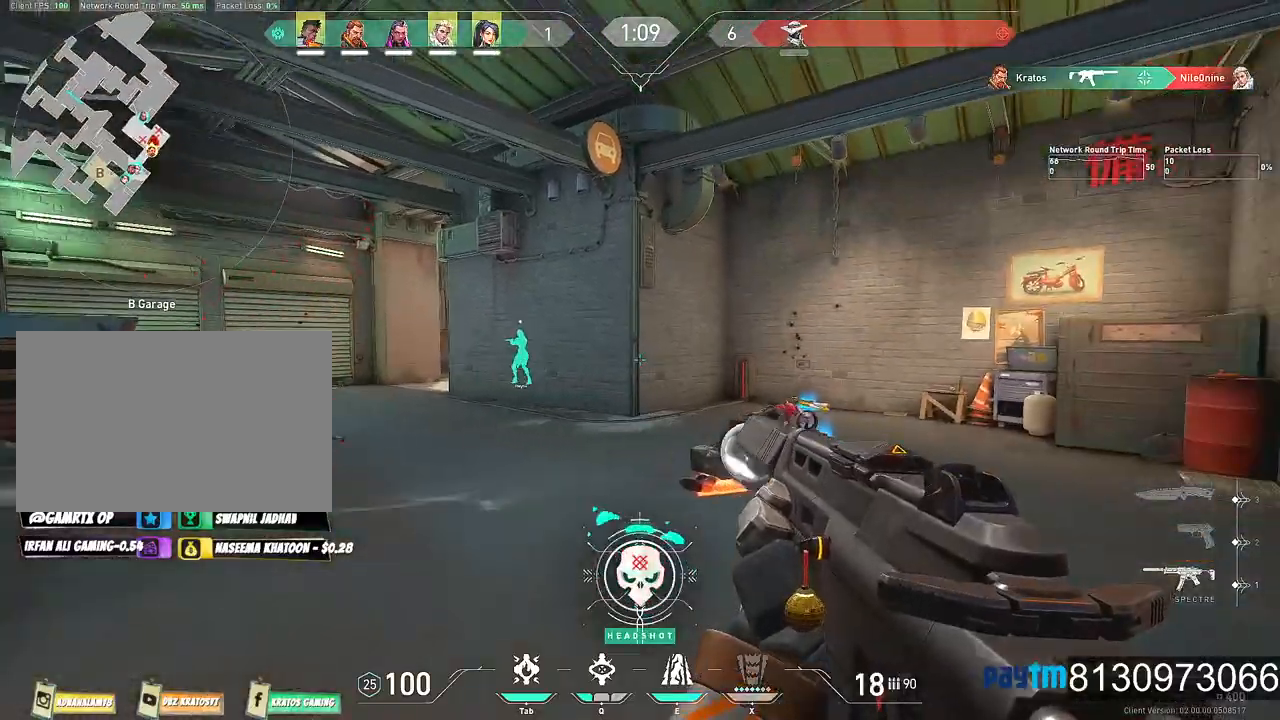
{"keys": ["d"], "mouse": [], "mouse_move": "left", "events": [[67, "w", "down"], [300, "w", "up"]]}
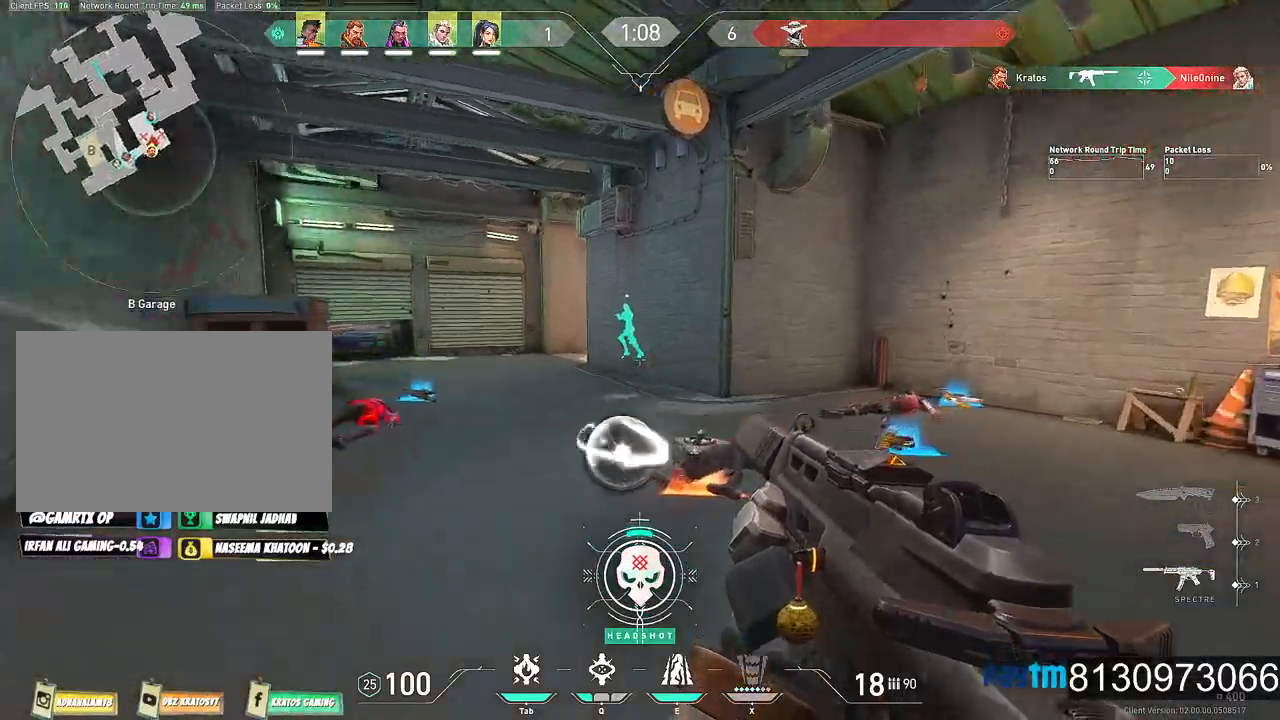
{"keys": ["d", "w"], "mouse": [], "mouse_move": "still", "events": [[84, "w", "down"]]}
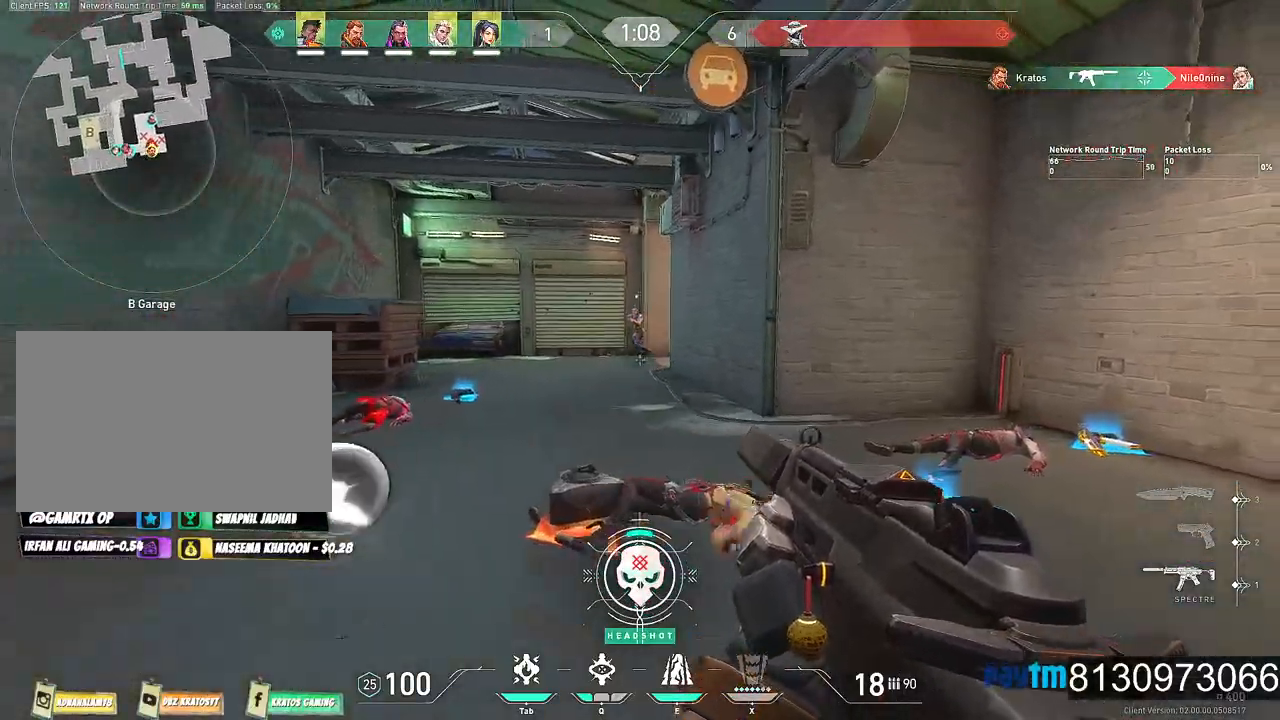
{"keys": ["d", "w"], "mouse": [], "mouse_move": "still", "events": []}
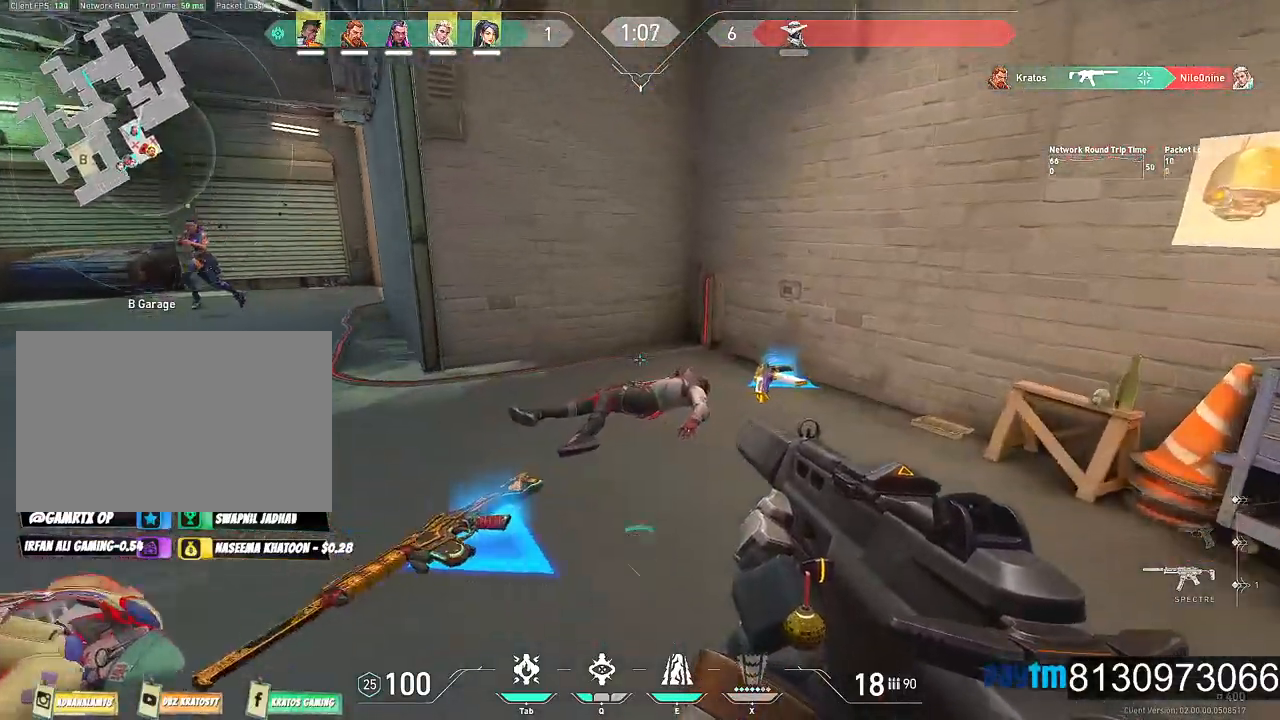
{"keys": ["w"], "mouse": [], "mouse_move": "right", "events": [[34, "d", "up"]]}
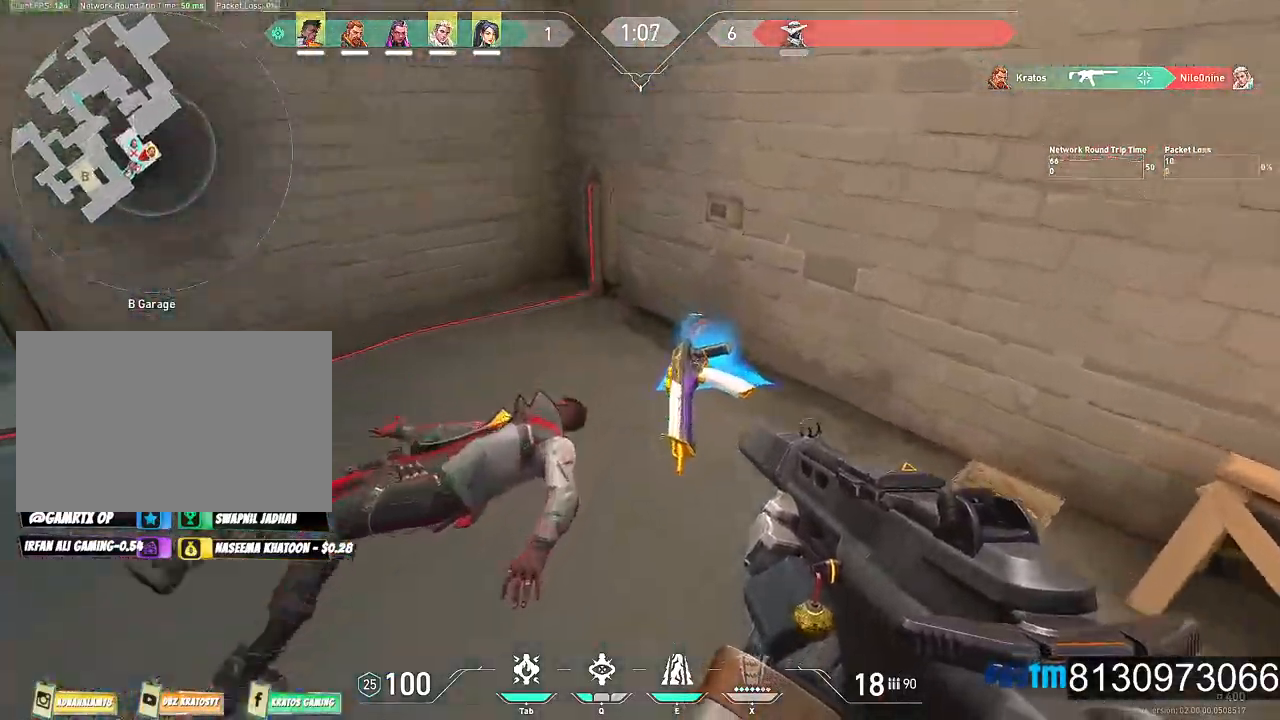
{"keys": ["s"], "mouse": [], "mouse_move": "left", "events": [[134, "f", "down"], [234, "w", "up"], [284, "f", "up"], [417, "s", "down"]]}
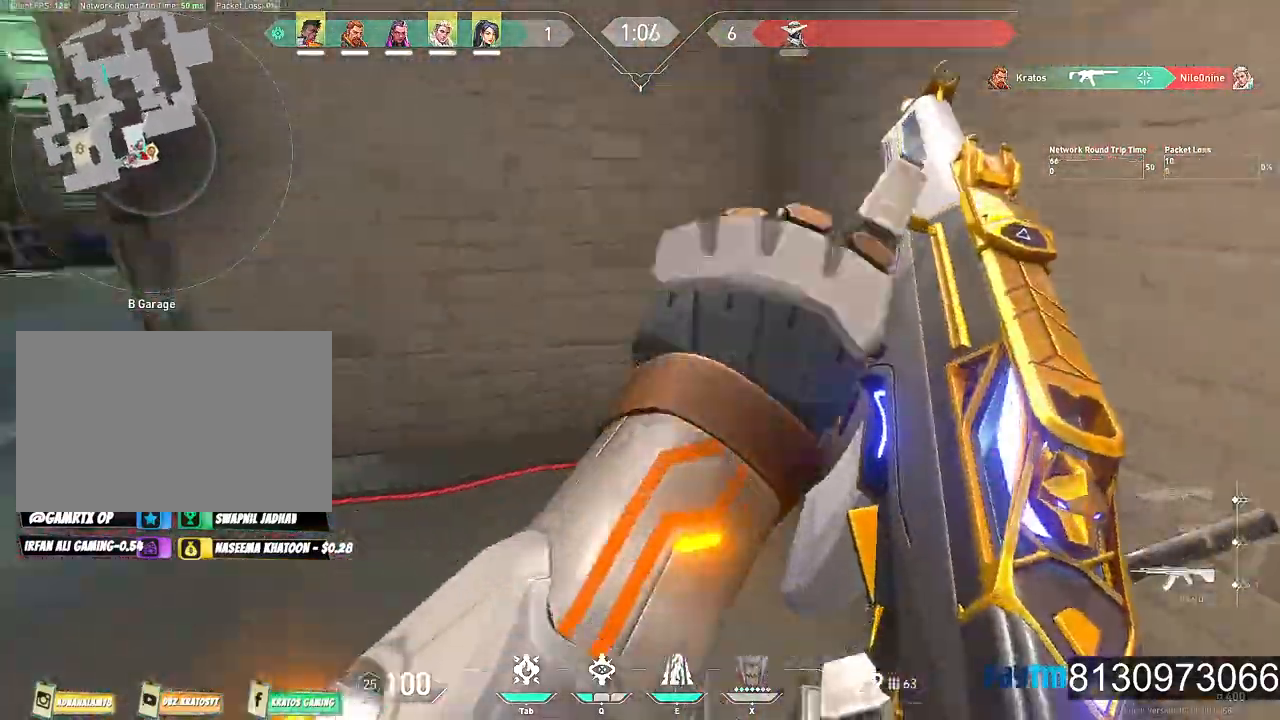
{"keys": ["s"], "mouse": [], "mouse_move": "up", "events": []}
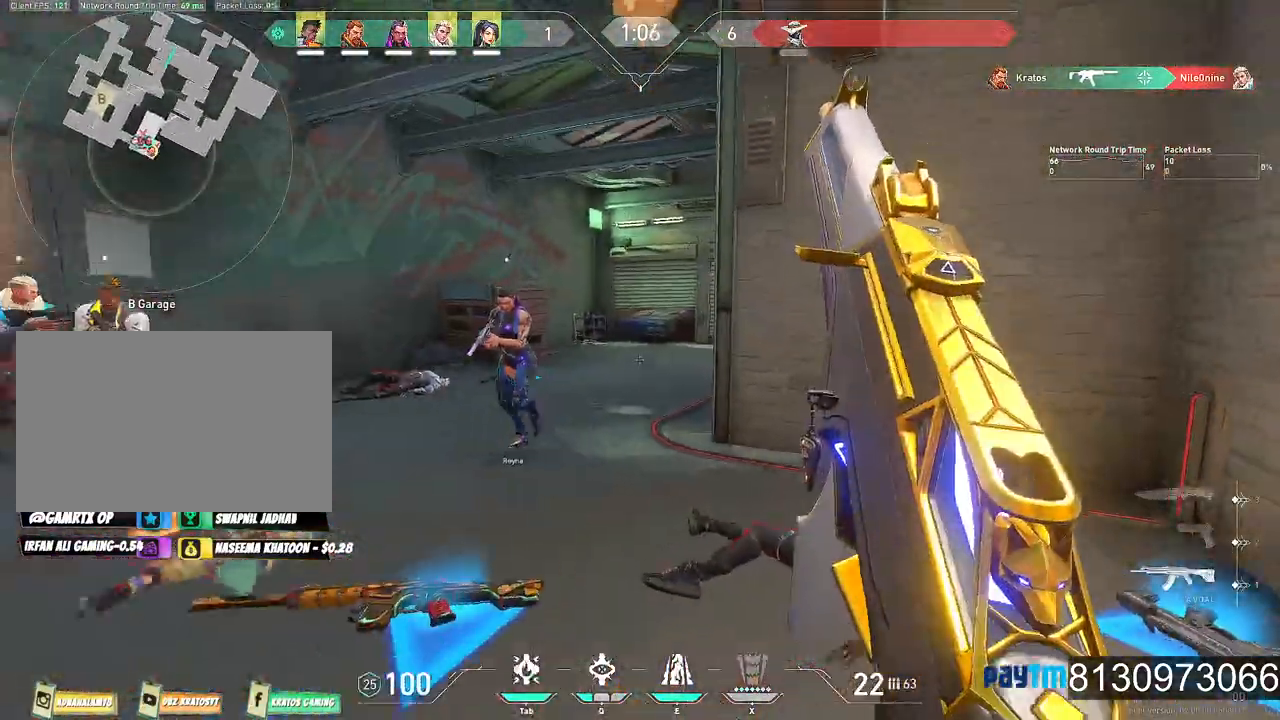
{"keys": ["s"], "mouse": [], "mouse_move": "still", "events": [[117, "a", "down"], [350, "a", "up"]]}
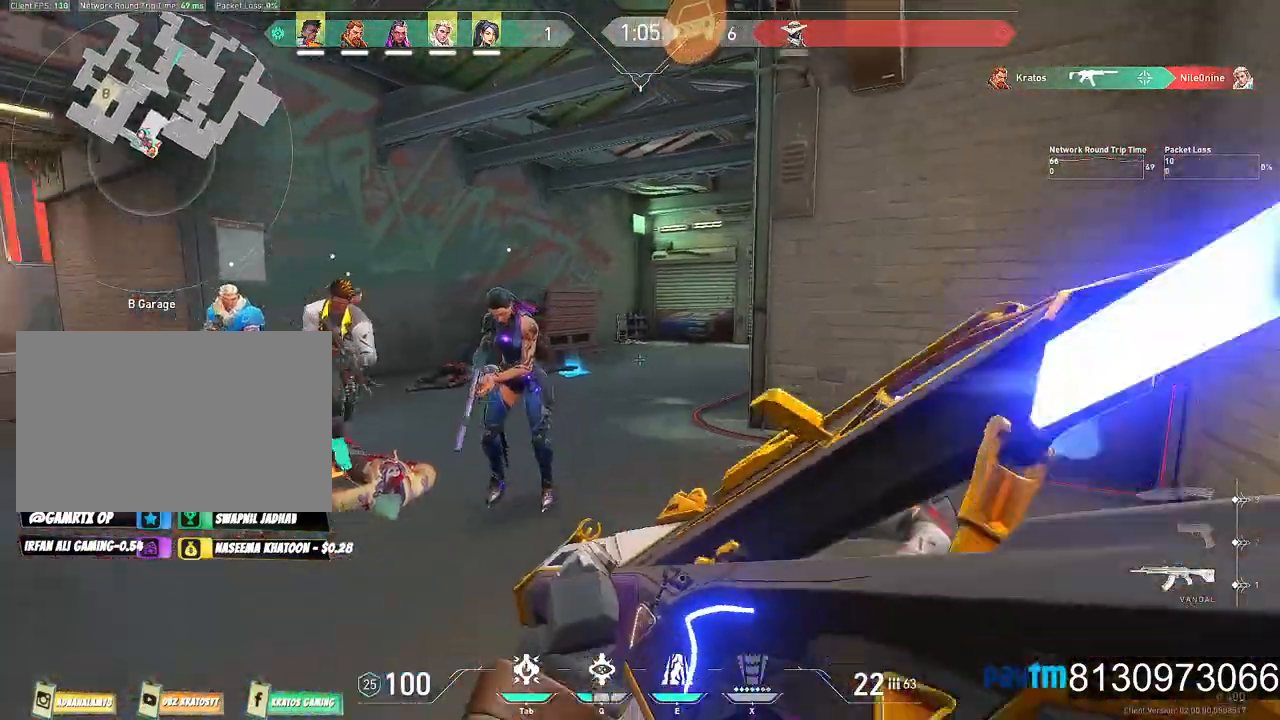
{"keys": ["d", "w"], "mouse": [], "mouse_move": "still", "events": [[34, "d", "down"], [34, "s", "up"], [367, "w", "down"]]}
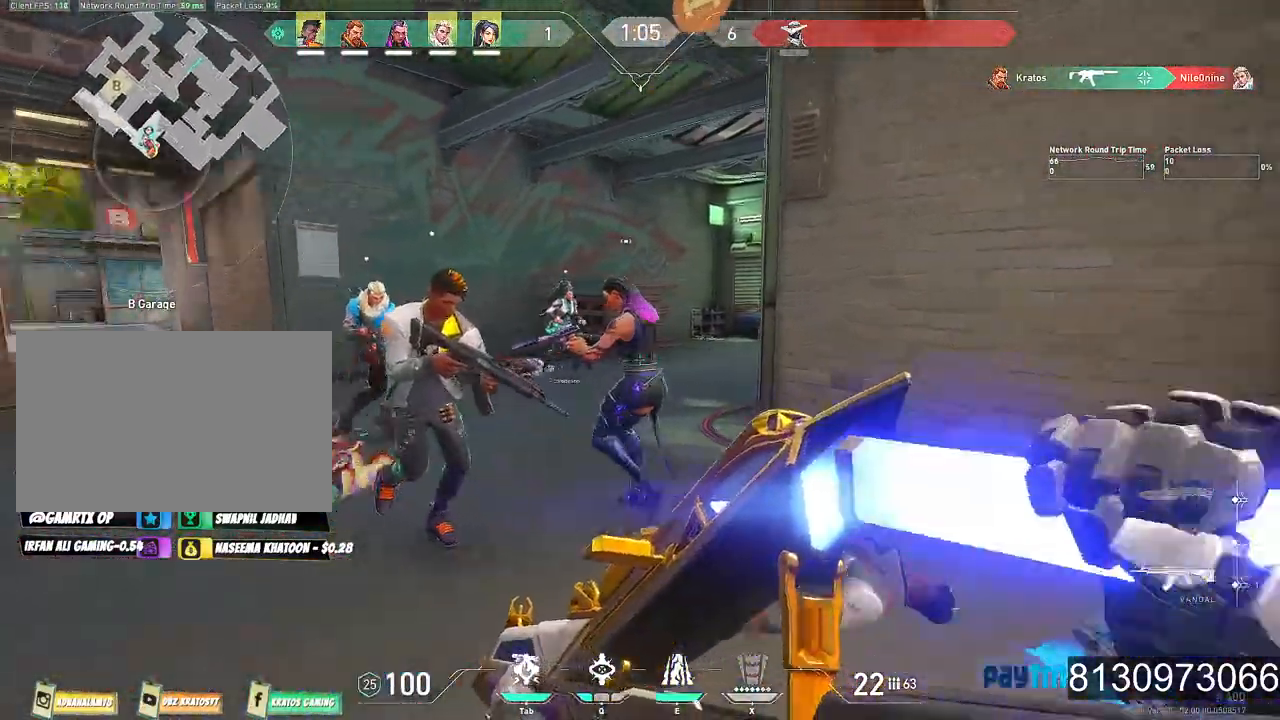
{"keys": ["d"], "mouse": [], "mouse_move": "still", "events": [[100, "w", "up"]]}
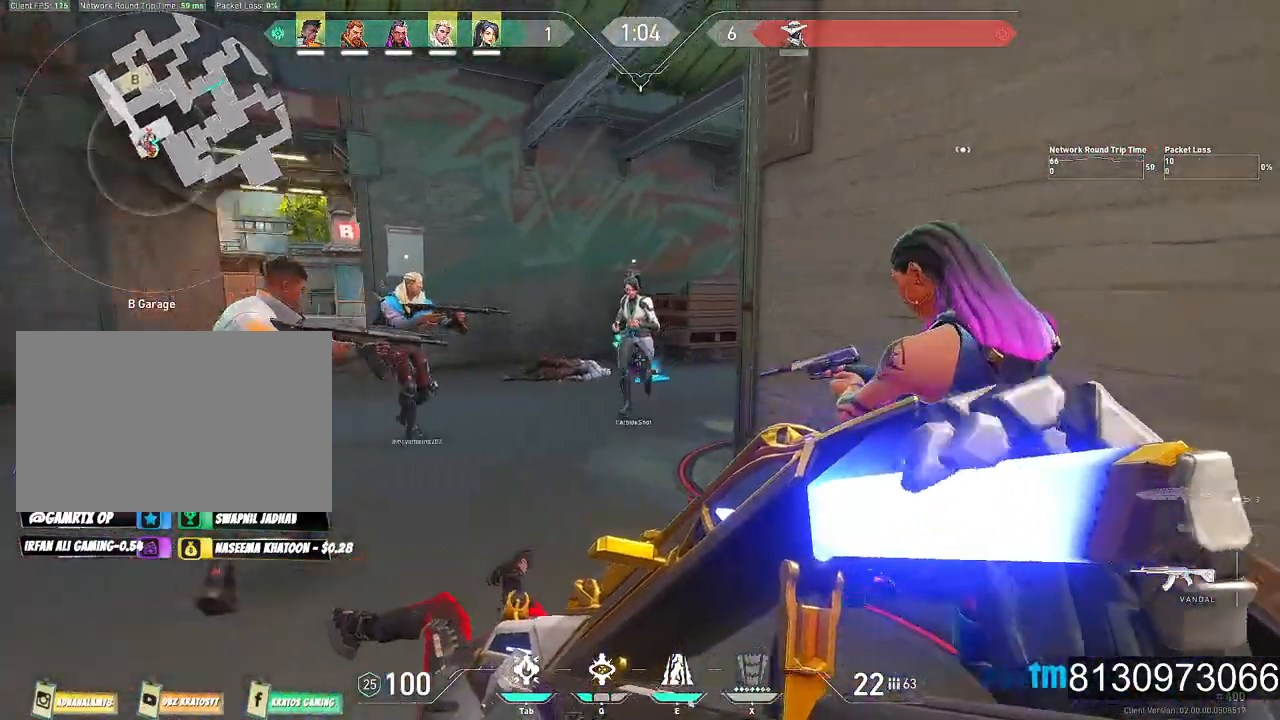
{"keys": ["a"], "mouse": [], "mouse_move": "still", "events": [[400, "d", "up"], [450, "a", "down"]]}